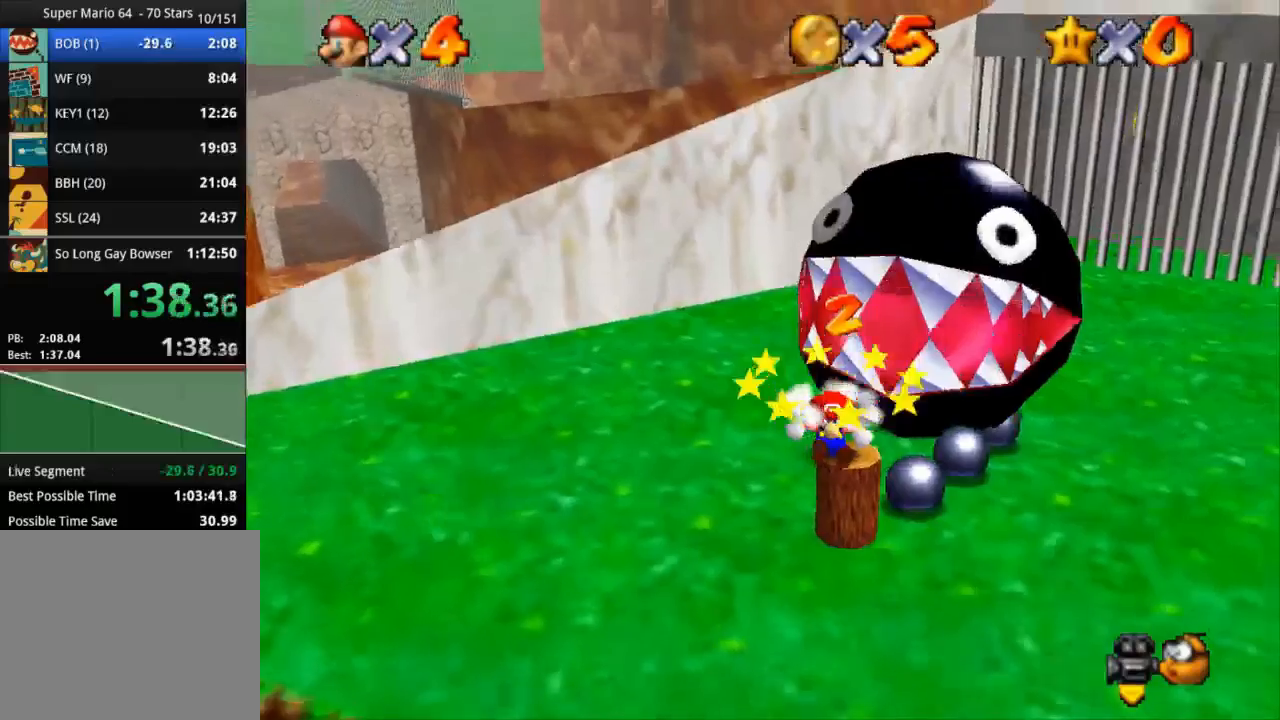
Gameplay with a controller (PlayStation layout); each line is a JSON object with the inputs held at the frame after it. "events" lists button and stick changes between this image and that frame as [ms after this image, input, new state], when the widget could be followed in between. Not read: R3.
{"buttons": ["R1", "R2"], "left_stick": "center", "right_stick": "center", "events": [[50, "R1", "up"], [50, "R2", "up"], [217, "CROSS", "down"], [317, "R1", "down"], [417, "CROSS", "up"], [501, "R2", "down"]]}
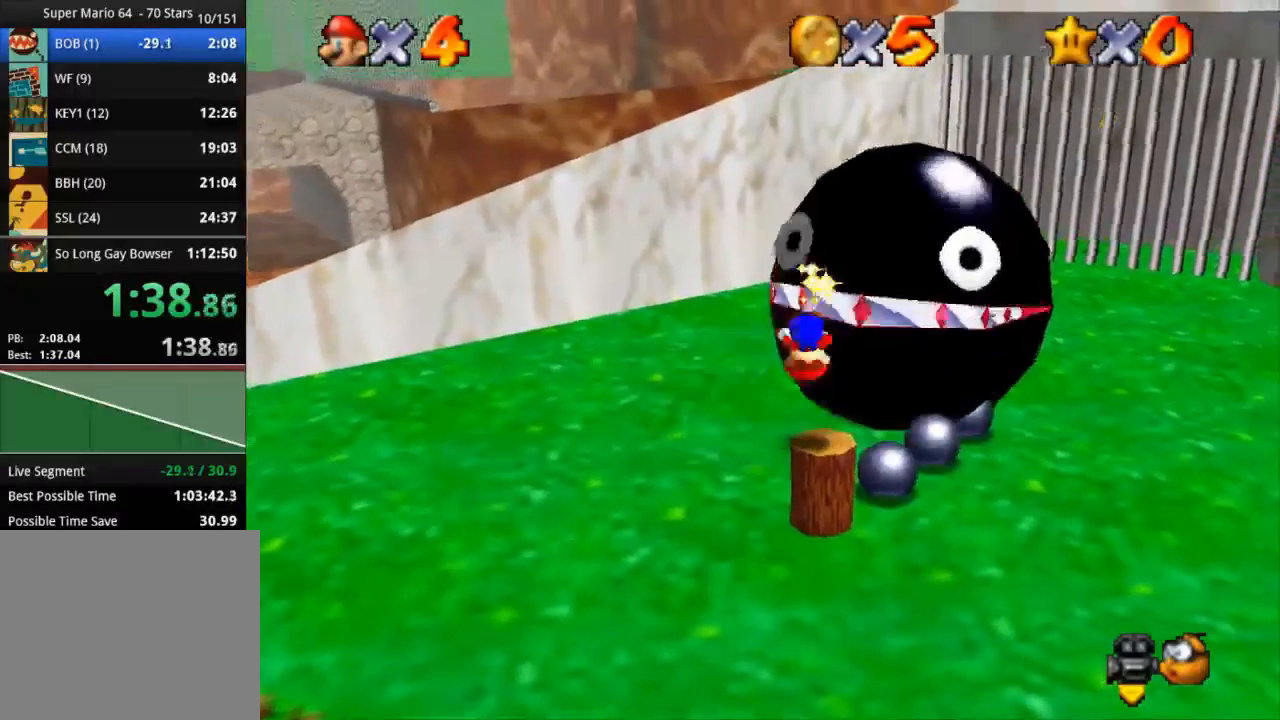
{"buttons": ["R1", "R2"], "left_stick": "center", "right_stick": "center", "events": []}
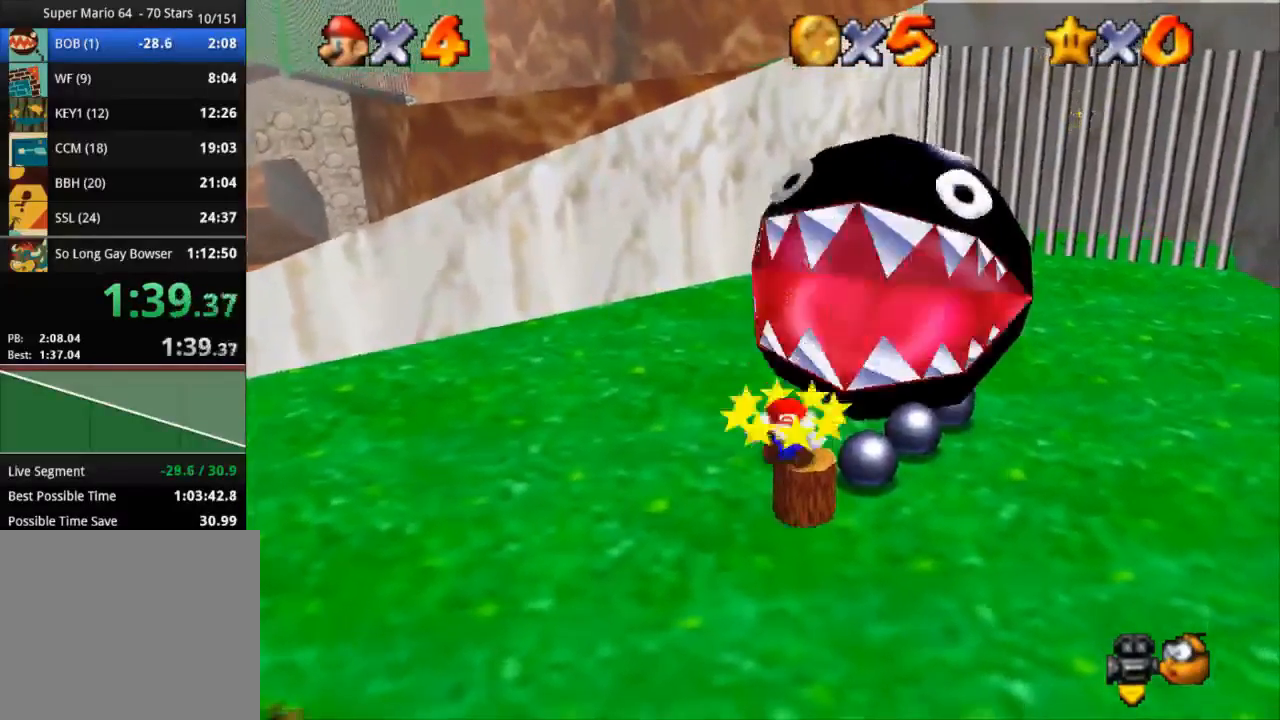
{"buttons": ["CROSS"], "left_stick": "center", "right_stick": "center", "events": [[317, "R1", "up"], [317, "R2", "up"], [434, "CROSS", "down"]]}
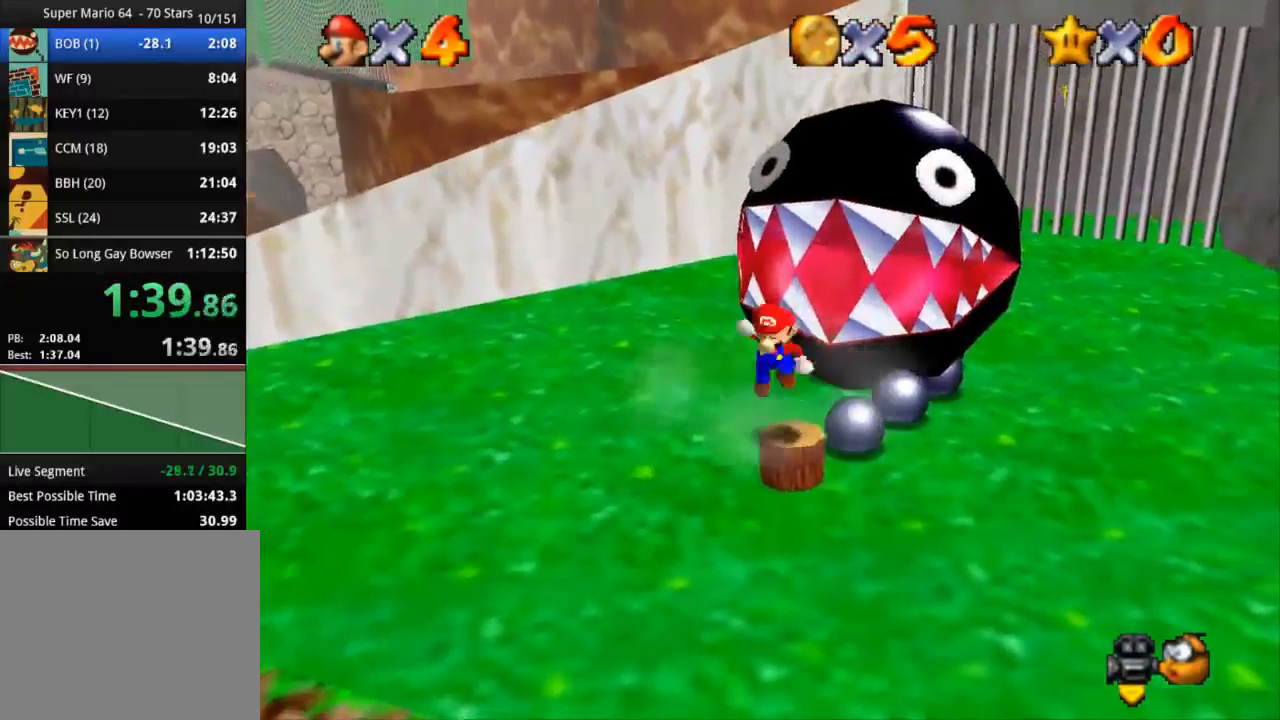
{"buttons": ["CROSS", "R1"], "left_stick": "center", "right_stick": "center", "events": [[200, "R1", "down"]]}
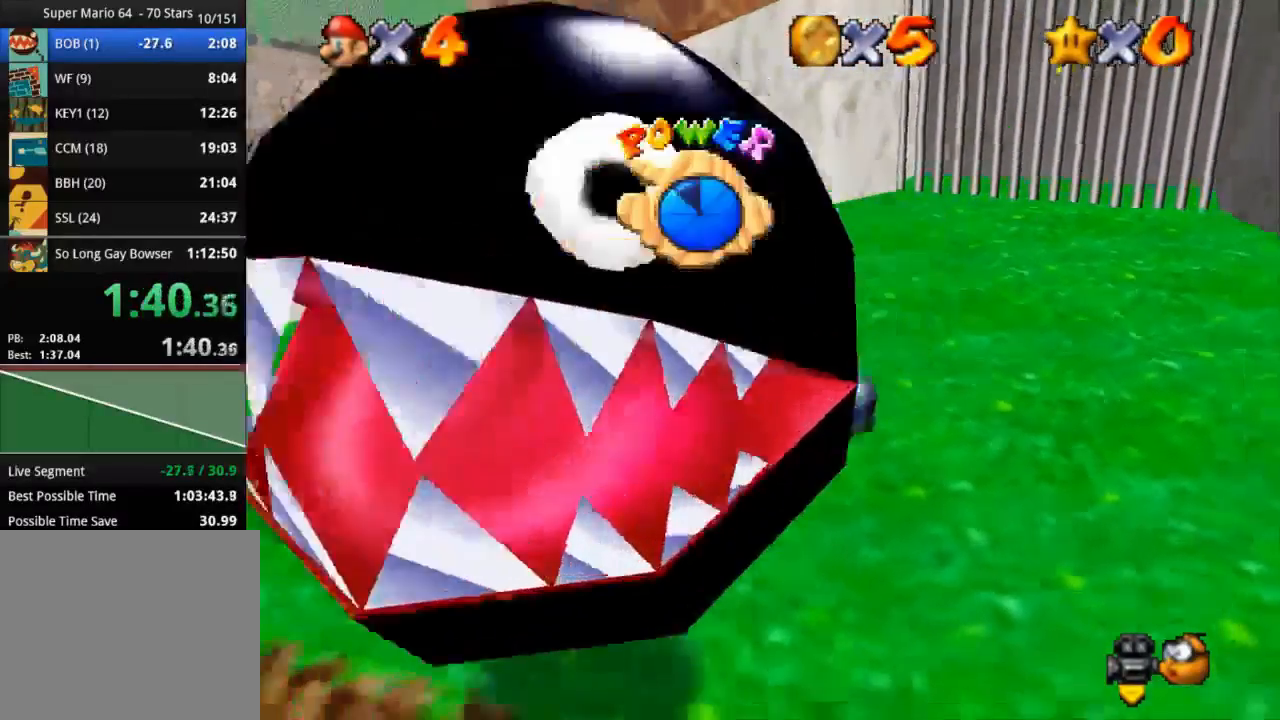
{"buttons": ["CROSS", "R1"], "left_stick": "center", "right_stick": "center", "events": []}
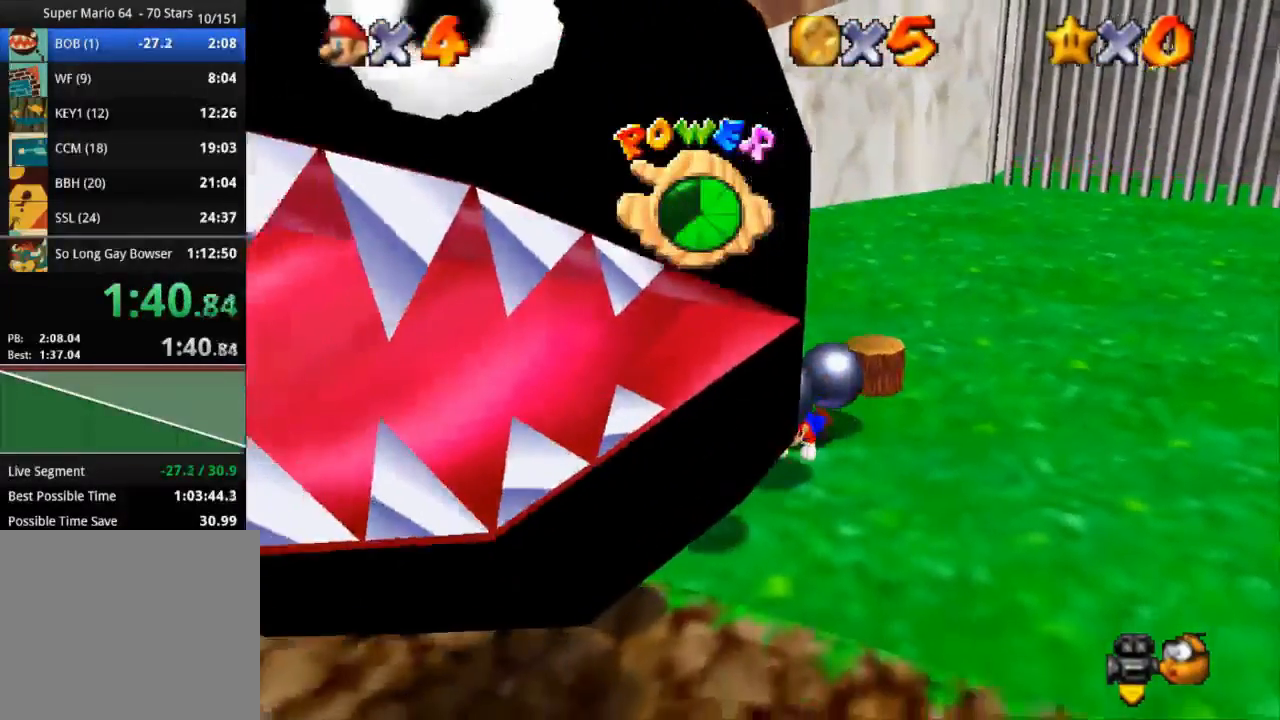
{"buttons": [], "left_stick": "up-right", "right_stick": "center", "events": [[100, "left_stick", "up-right"], [117, "CROSS", "up"], [150, "R1", "up"]]}
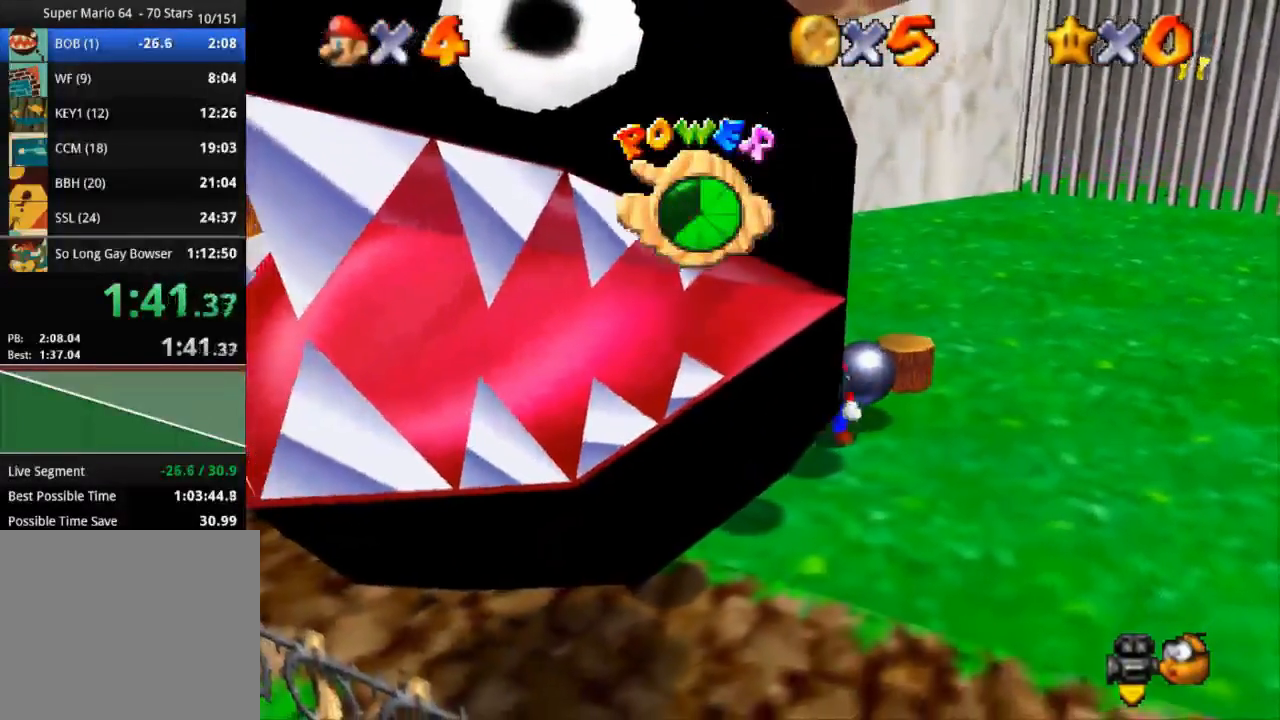
{"buttons": [], "left_stick": "up-right", "right_stick": "center", "events": [[401, "CROSS", "down"], [484, "CROSS", "up"]]}
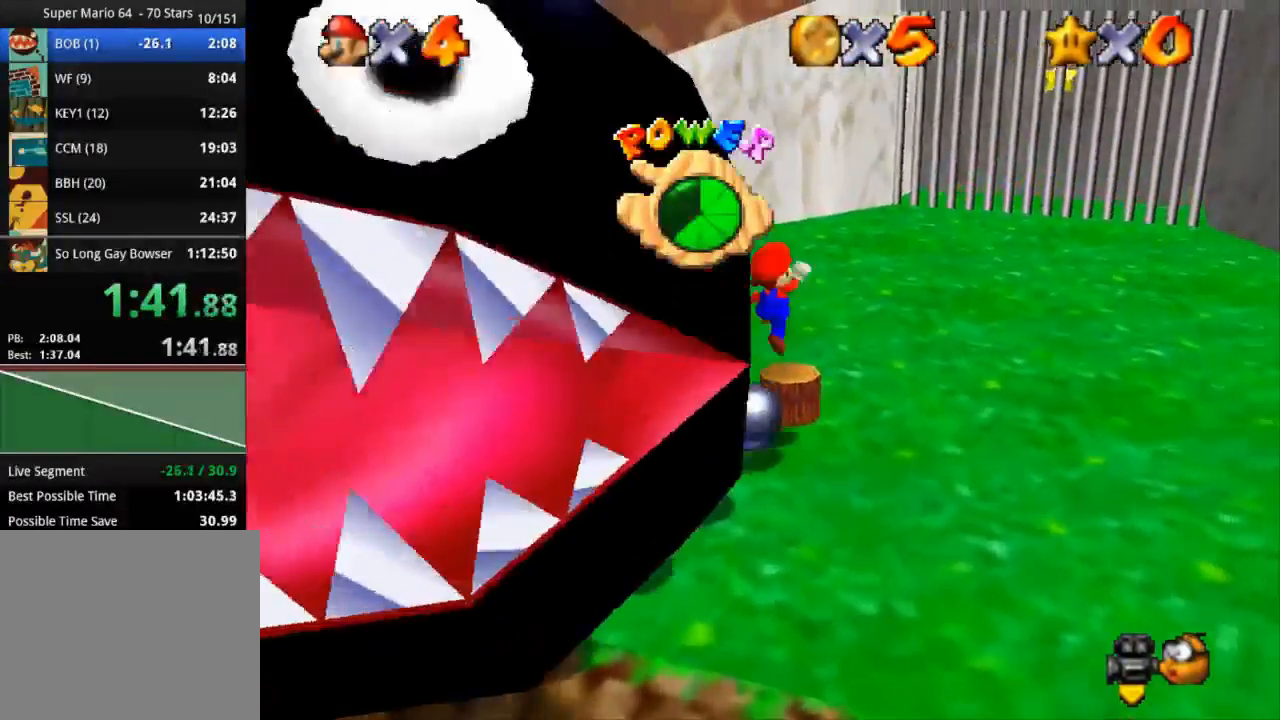
{"buttons": ["R1", "R2"], "left_stick": "center", "right_stick": "center", "events": [[33, "left_stick", "up"], [133, "R1", "down"], [133, "R2", "down"], [233, "left_stick", "center"]]}
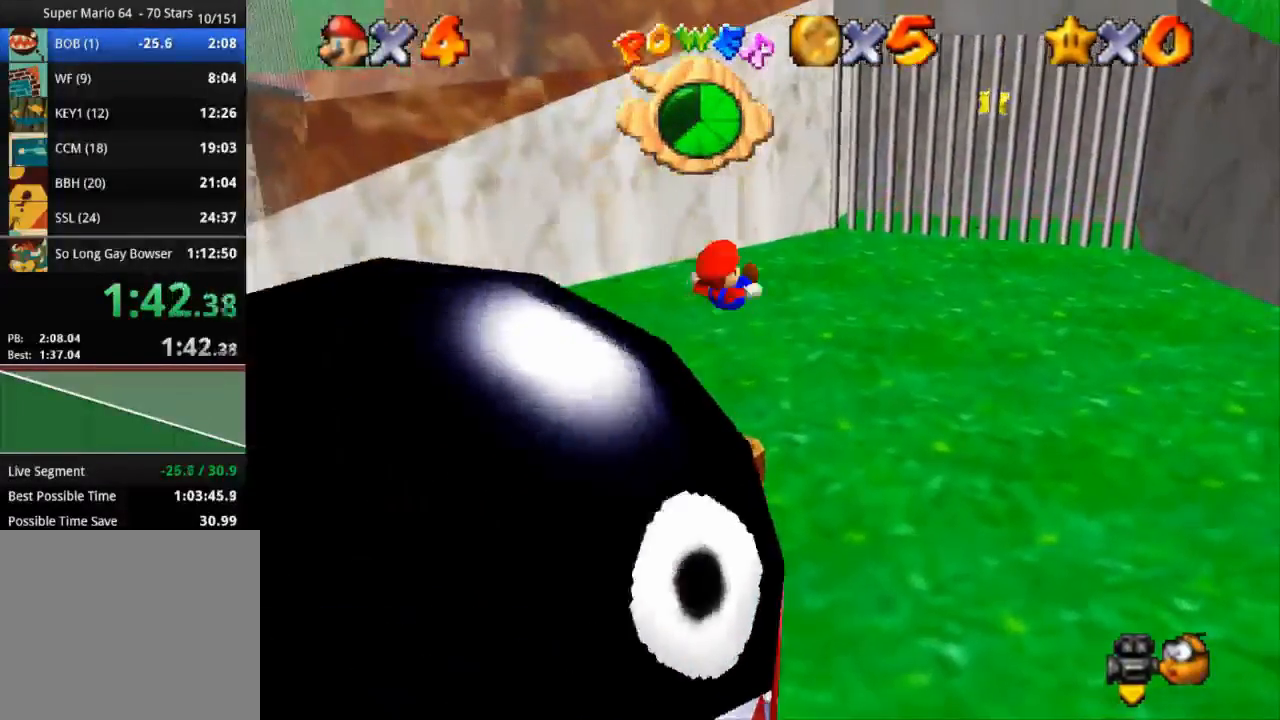
{"buttons": ["R1"], "left_stick": "center", "right_stick": "center"}
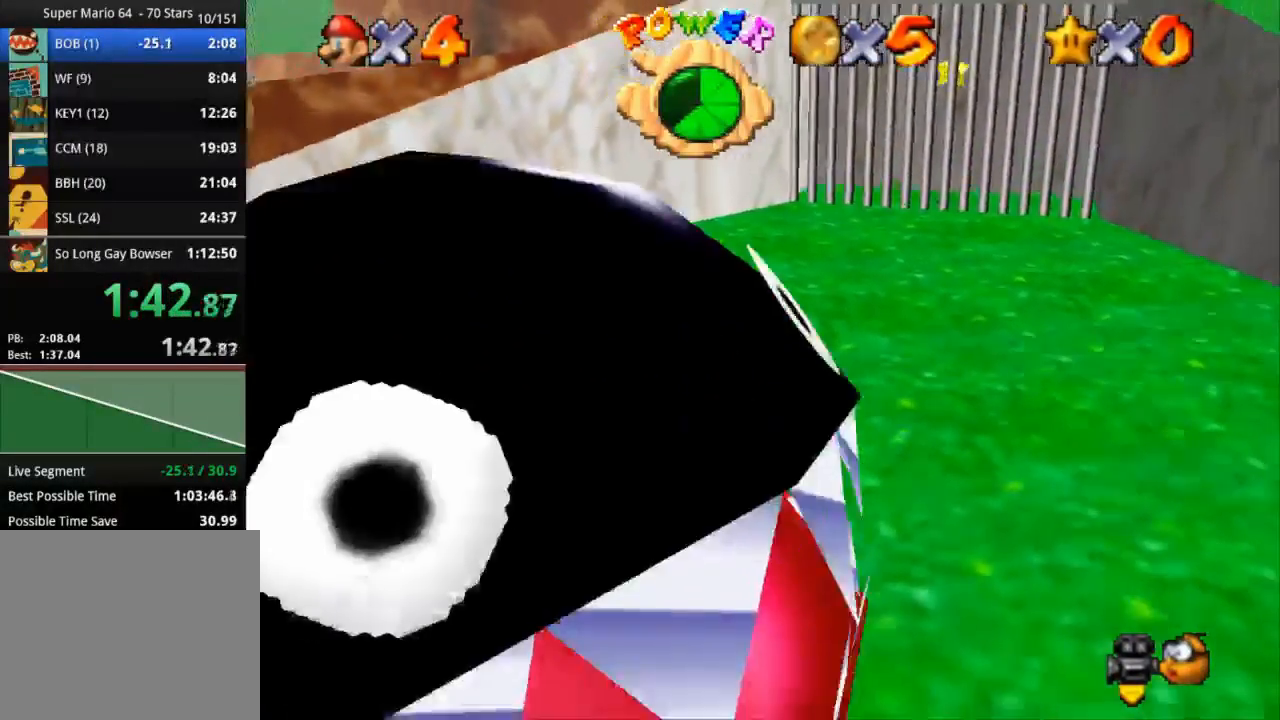
{"buttons": [], "left_stick": "center", "right_stick": "center", "events": [[284, "SQUARE", "down"], [350, "R1", "up"], [350, "SQUARE", "up"], [417, "SQUARE", "down"], [450, "SQUARE", "up"]]}
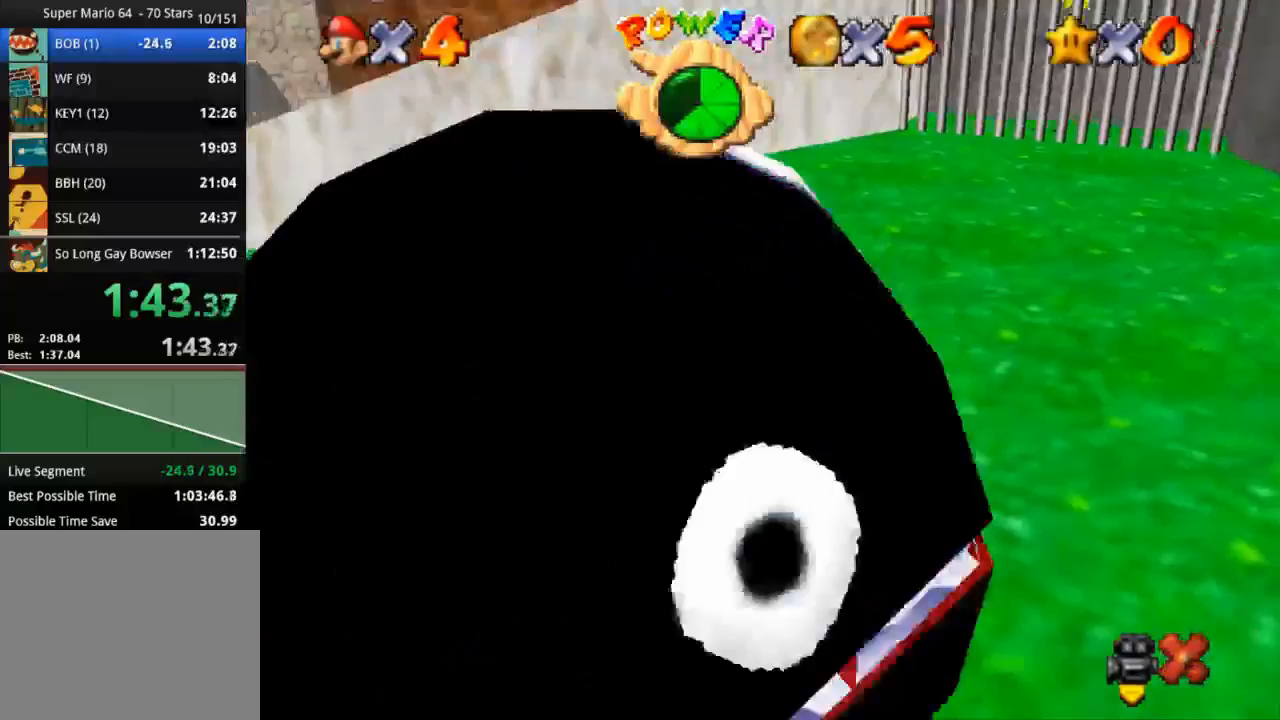
{"buttons": [], "left_stick": "center", "right_stick": "center", "events": [[84, "CROSS", "down"], [167, "CROSS", "up"], [167, "SQUARE", "down"], [234, "CROSS", "down"], [234, "SQUARE", "up"], [267, "CROSS", "up"], [267, "SQUARE", "down"], [351, "SQUARE", "up"], [384, "SQUARE", "down"], [434, "SQUARE", "up"]]}
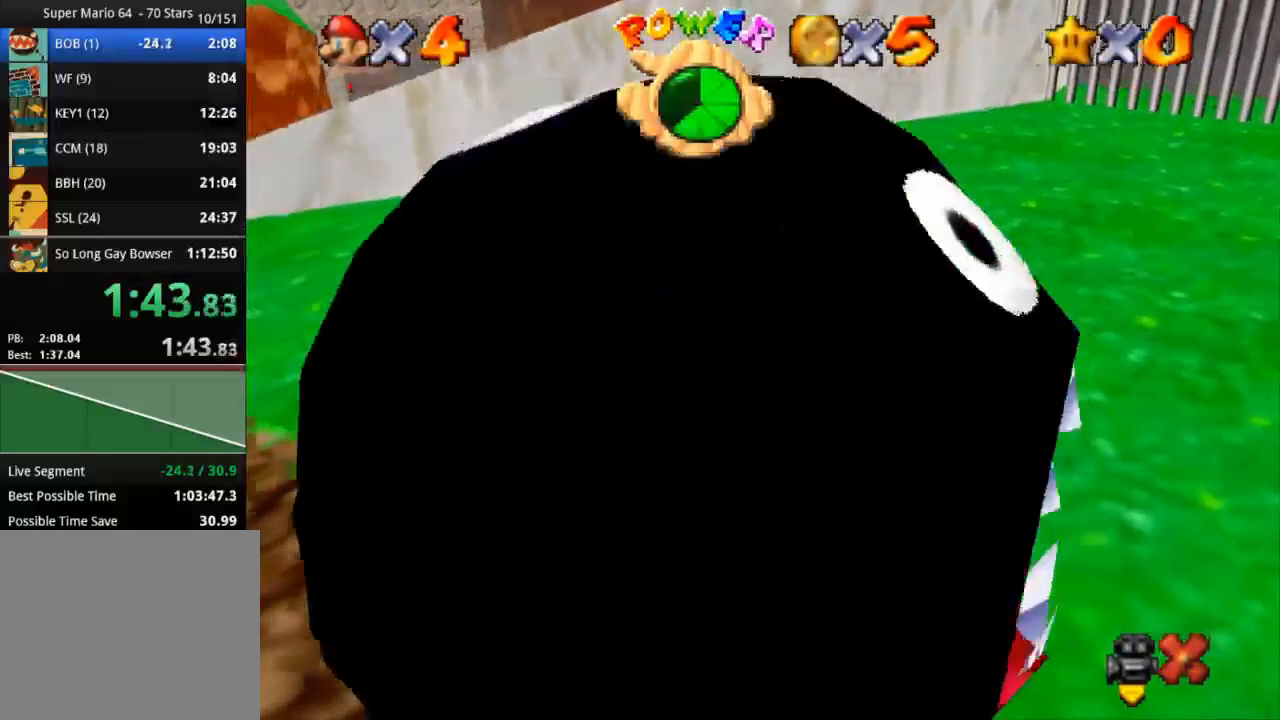
{"buttons": ["CROSS"], "left_stick": "center", "right_stick": "center", "events": [[17, "CROSS", "down"], [83, "CROSS", "up"], [250, "CROSS", "down"], [317, "CROSS", "up"], [317, "SQUARE", "down"], [400, "SQUARE", "up"], [467, "SQUARE", "down"], [500, "CROSS", "down"], [500, "SQUARE", "up"]]}
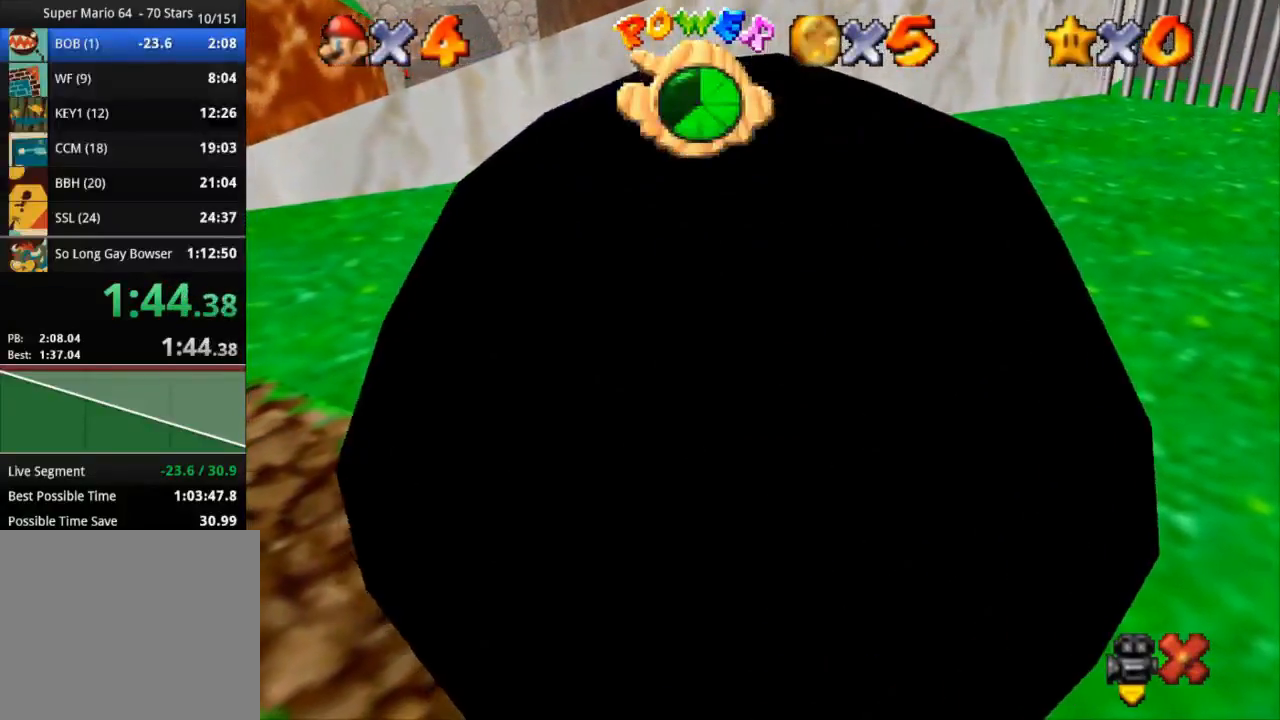
{"buttons": [], "left_stick": "center", "right_stick": "center", "events": [[34, "CROSS", "up"], [84, "CROSS", "down"], [284, "CROSS", "up"], [284, "SQUARE", "down"], [351, "CROSS", "down"], [351, "SQUARE", "up"], [434, "CROSS", "up"], [434, "SQUARE", "down"], [501, "SQUARE", "up"]]}
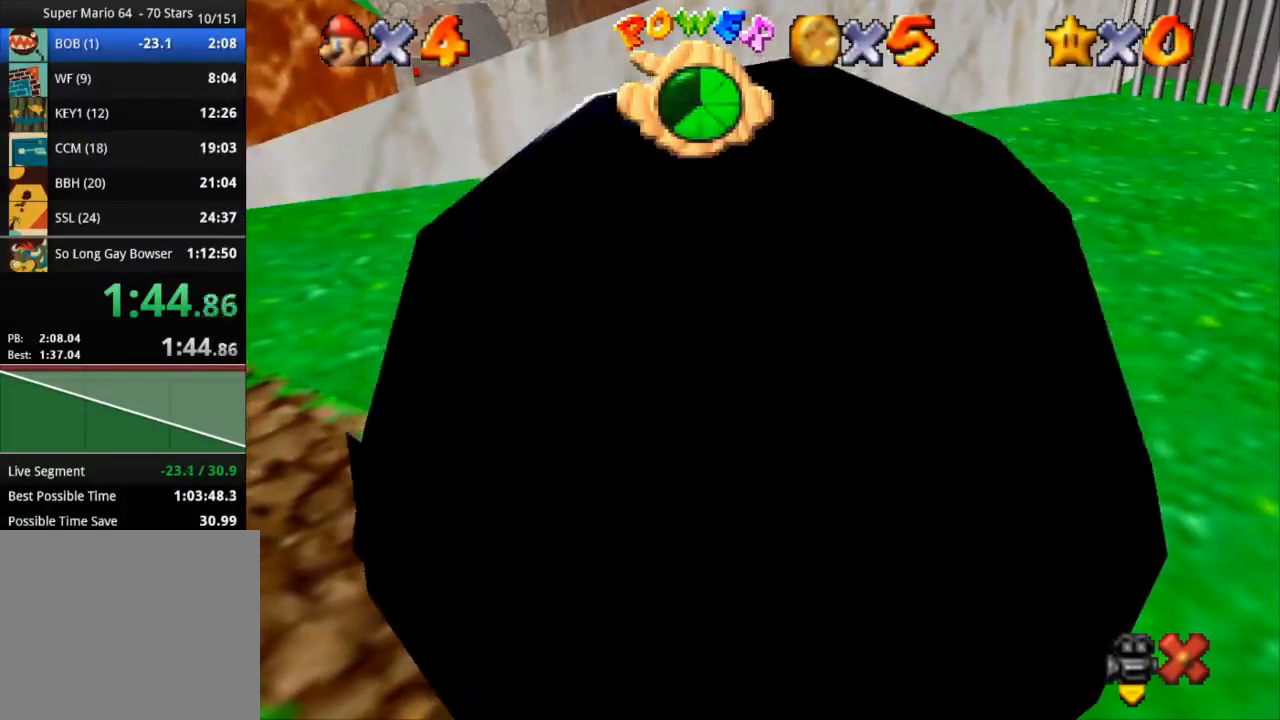
{"buttons": ["CROSS"], "left_stick": "center", "right_stick": "center", "events": [[33, "SQUARE", "down"], [67, "CROSS", "down"], [67, "SQUARE", "up"], [183, "CROSS", "up"], [250, "CROSS", "down"], [284, "CROSS", "up"], [284, "SQUARE", "down"], [334, "CROSS", "down"], [334, "SQUARE", "up"], [400, "CROSS", "up"], [400, "SQUARE", "down"], [434, "SQUARE", "up"], [467, "CROSS", "down"]]}
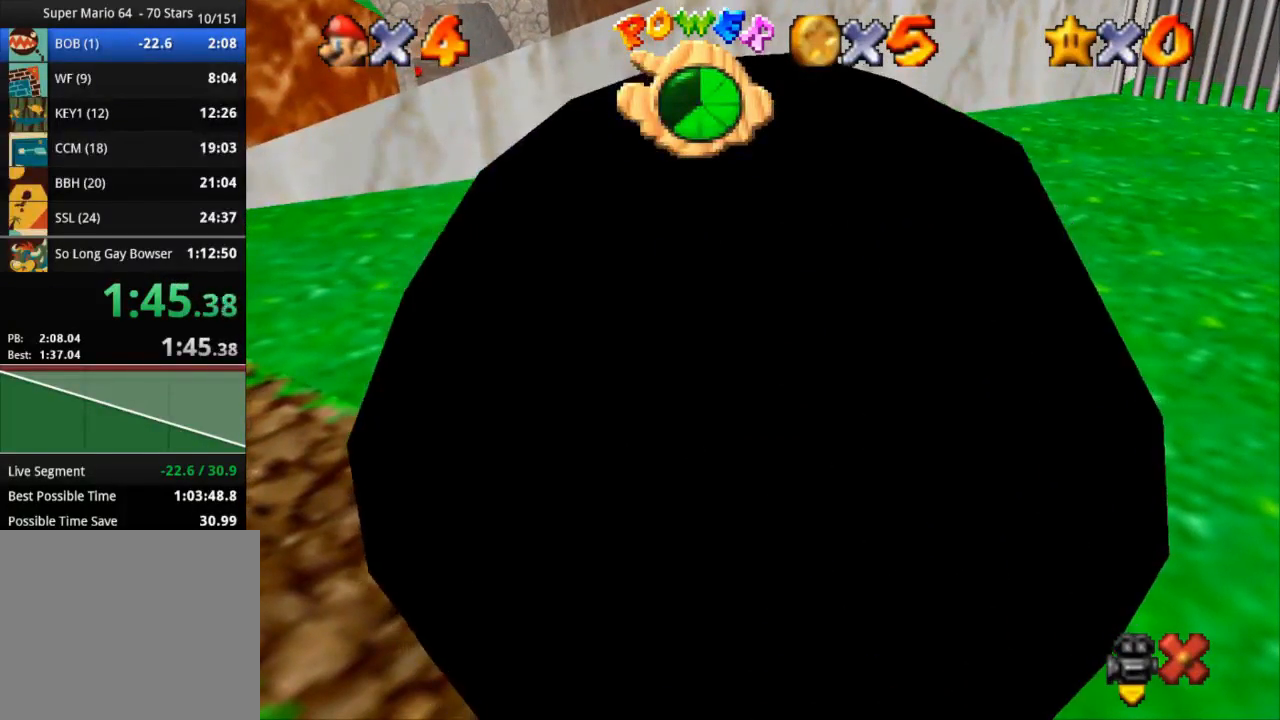
{"buttons": ["SQUARE"], "left_stick": "center", "right_stick": "center", "events": [[50, "CROSS", "up"], [50, "SQUARE", "down"], [100, "CROSS", "down"], [100, "SQUARE", "up"], [151, "CROSS", "up"], [184, "CROSS", "down"], [267, "CROSS", "up"], [301, "SQUARE", "down"], [334, "CROSS", "down"], [334, "SQUARE", "up"], [451, "CROSS", "up"], [451, "SQUARE", "down"]]}
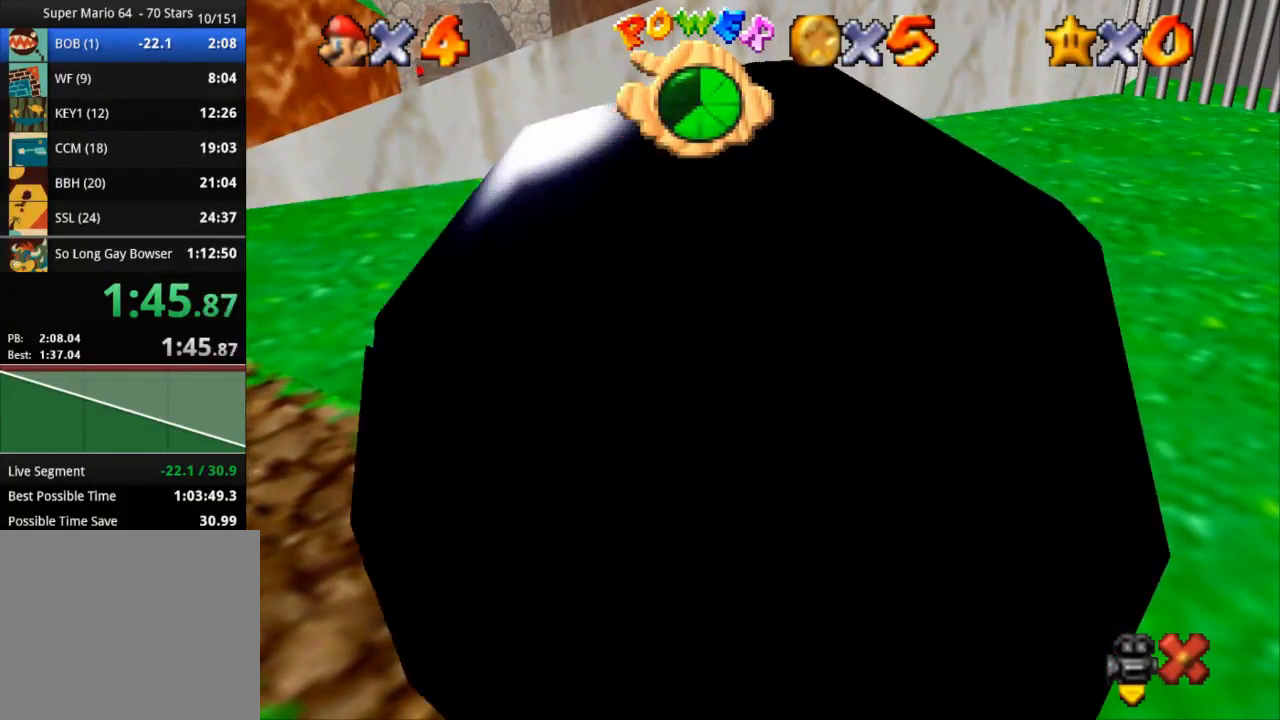
{"buttons": ["SQUARE"], "left_stick": "center", "right_stick": "center", "events": [[17, "SQUARE", "up"], [50, "SQUARE", "down"], [117, "CROSS", "down"], [117, "SQUARE", "up"], [167, "CROSS", "up"], [167, "SQUARE", "down"], [233, "CROSS", "down"], [233, "SQUARE", "up"], [267, "CROSS", "up"], [300, "SQUARE", "down"], [350, "CROSS", "down"], [384, "SQUARE", "up"], [417, "CROSS", "up"], [450, "SQUARE", "down"]]}
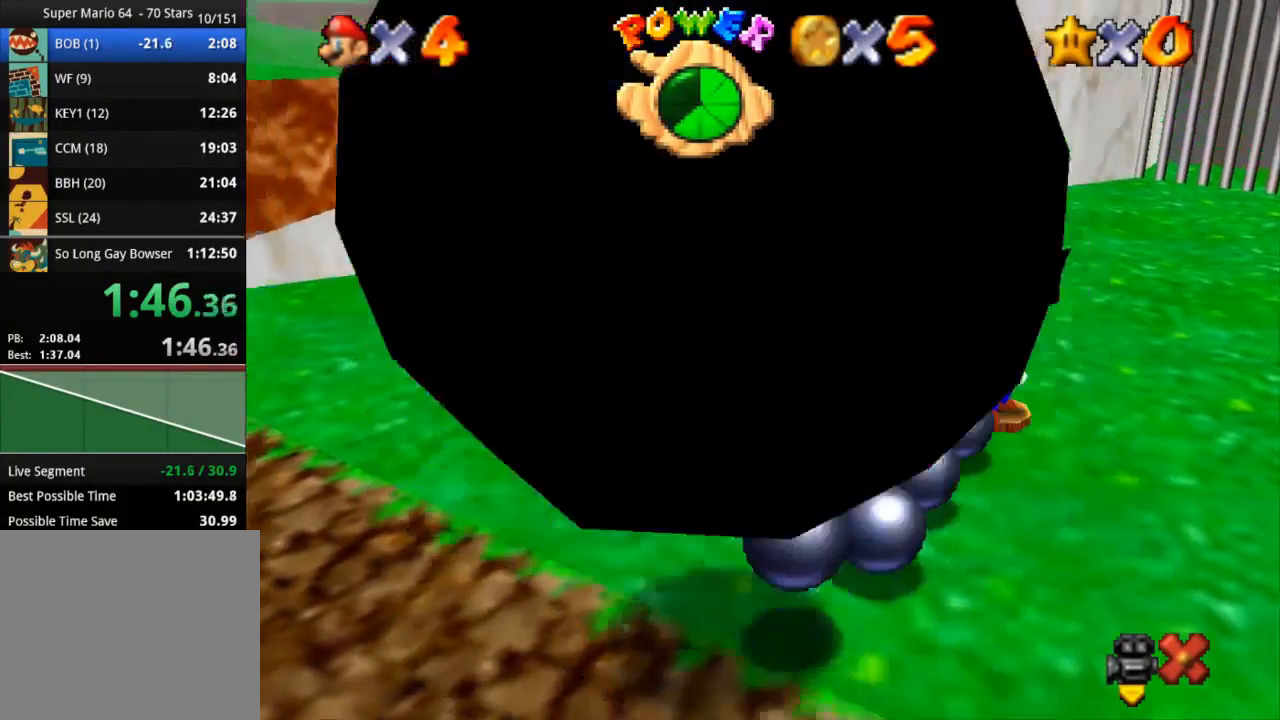
{"buttons": ["SQUARE"], "left_stick": "center", "right_stick": "center", "events": [[17, "CROSS", "down"], [17, "SQUARE", "up"], [67, "CROSS", "up"], [67, "SQUARE", "down"], [134, "CROSS", "down"], [134, "SQUARE", "up"], [201, "CROSS", "up"], [201, "SQUARE", "down"], [284, "CROSS", "down"], [284, "SQUARE", "up"], [317, "CROSS", "up"], [317, "SQUARE", "down"], [384, "CROSS", "down"], [384, "SQUARE", "up"], [468, "CROSS", "up"], [468, "SQUARE", "down"]]}
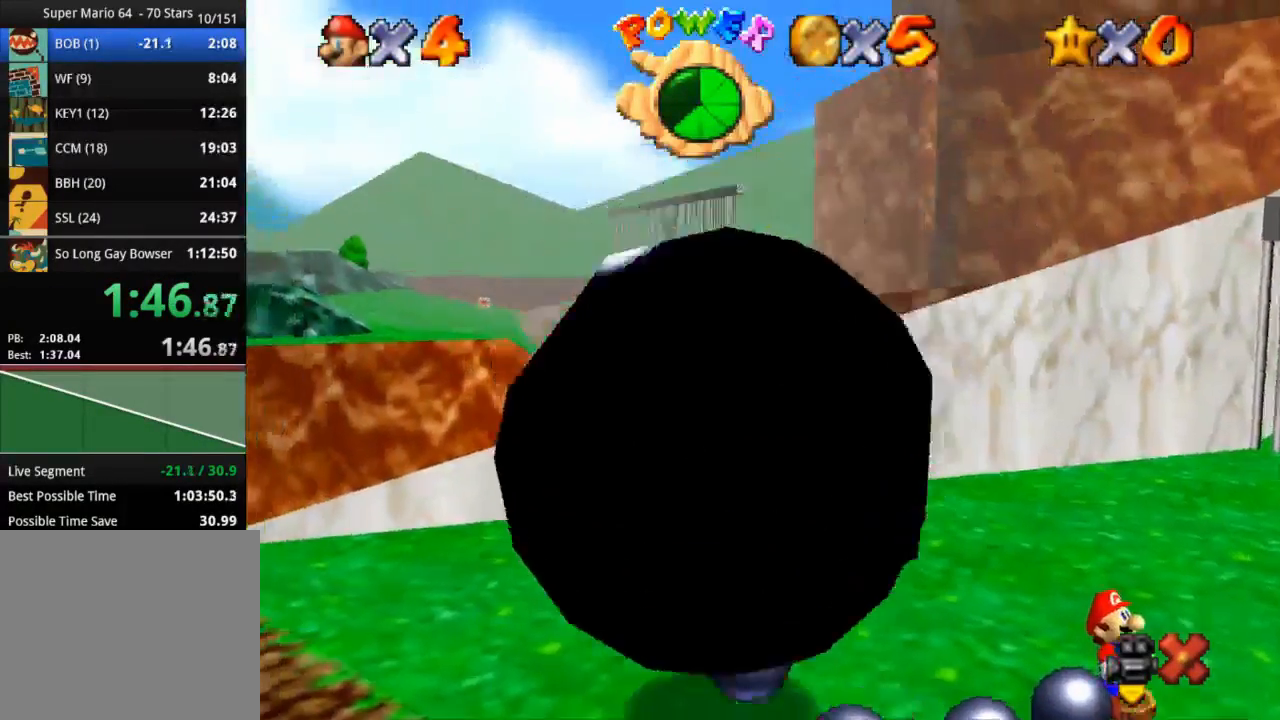
{"buttons": ["CROSS"], "left_stick": "center", "right_stick": "center", "events": [[33, "CROSS", "down"], [33, "SQUARE", "up"], [100, "CROSS", "up"], [133, "CROSS", "down"], [250, "CROSS", "up"], [250, "SQUARE", "down"], [317, "CROSS", "down"], [317, "SQUARE", "up"], [384, "CROSS", "up"], [384, "SQUARE", "down"], [467, "CROSS", "down"], [467, "SQUARE", "up"]]}
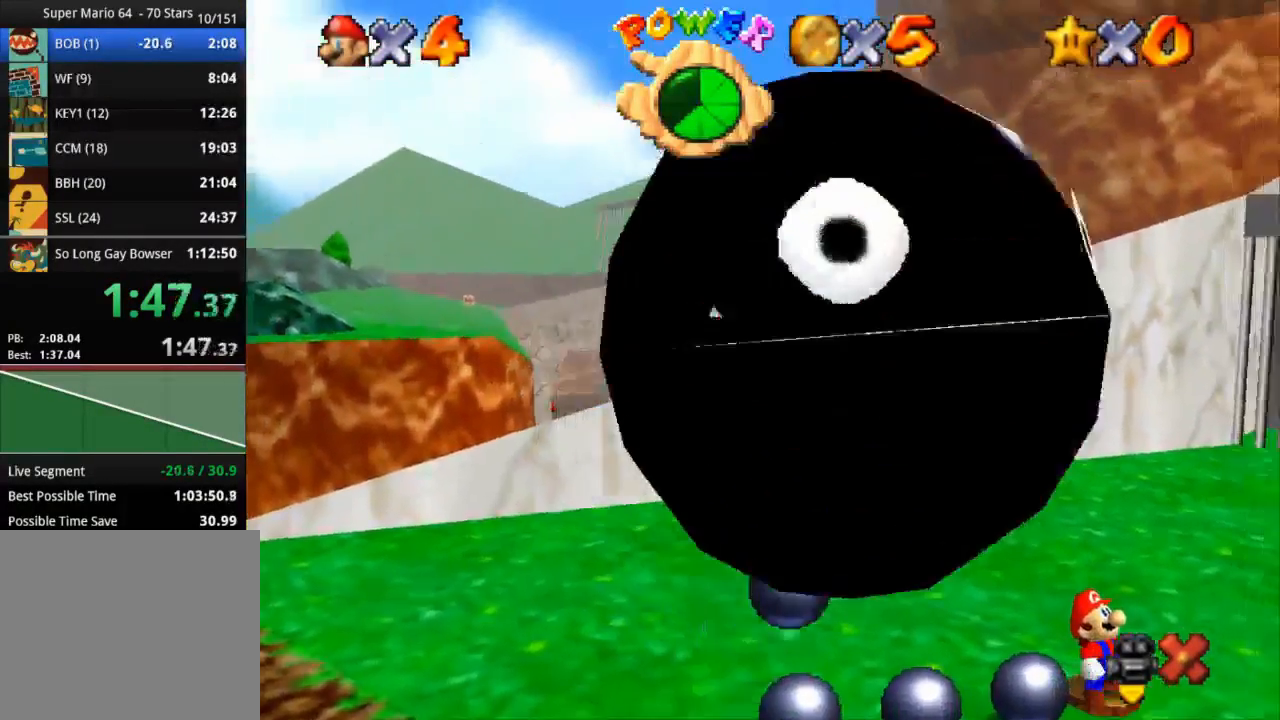
{"buttons": ["CROSS"], "left_stick": "center", "right_stick": "center", "events": [[34, "CROSS", "up"], [34, "SQUARE", "down"], [100, "CROSS", "down"], [100, "SQUARE", "up"], [134, "CROSS", "up"], [134, "SQUARE", "down"], [217, "SQUARE", "up"], [251, "CROSS", "down"], [284, "CROSS", "up"], [317, "SQUARE", "down"], [367, "SQUARE", "up"], [451, "SQUARE", "down"], [484, "CROSS", "down"], [484, "SQUARE", "up"]]}
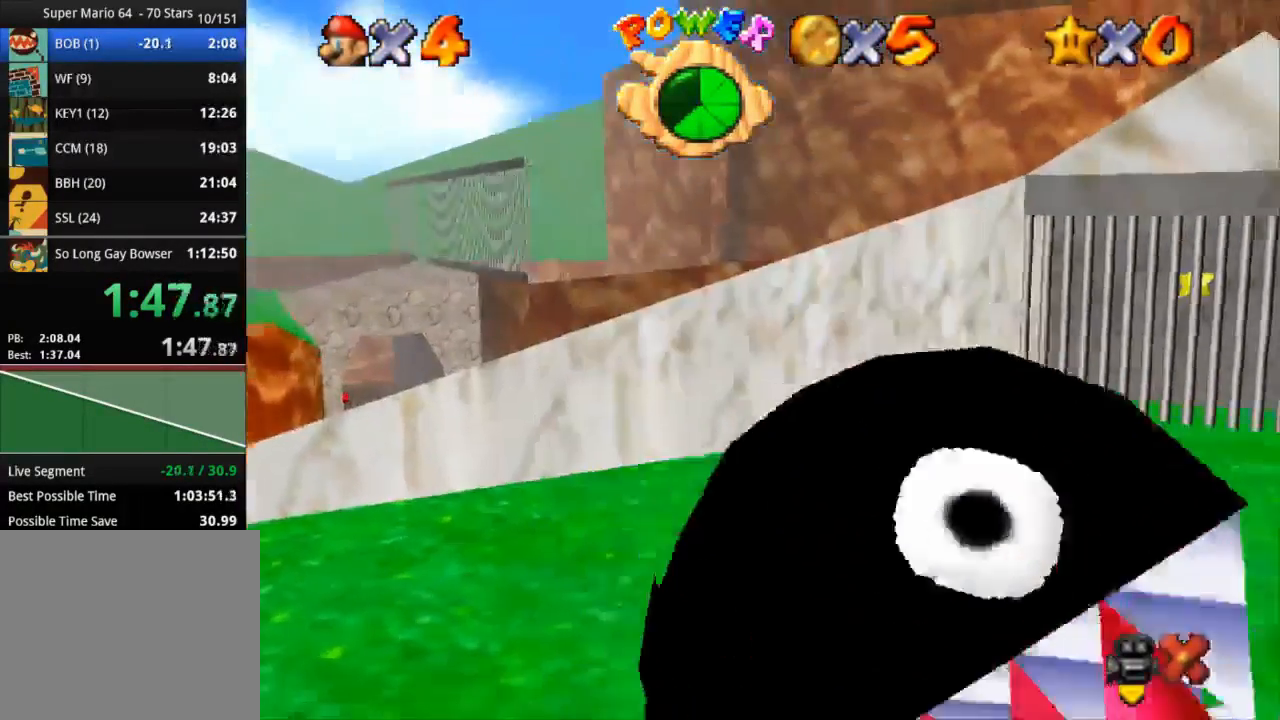
{"buttons": ["SQUARE"], "left_stick": "center", "right_stick": "center", "events": [[67, "CROSS", "up"], [67, "SQUARE", "down"], [133, "CROSS", "down"], [133, "SQUARE", "up"], [167, "CROSS", "up"], [167, "SQUARE", "down"], [284, "CROSS", "down"], [284, "SQUARE", "up"], [334, "CROSS", "up"], [400, "CROSS", "down"], [484, "CROSS", "up"], [484, "SQUARE", "down"]]}
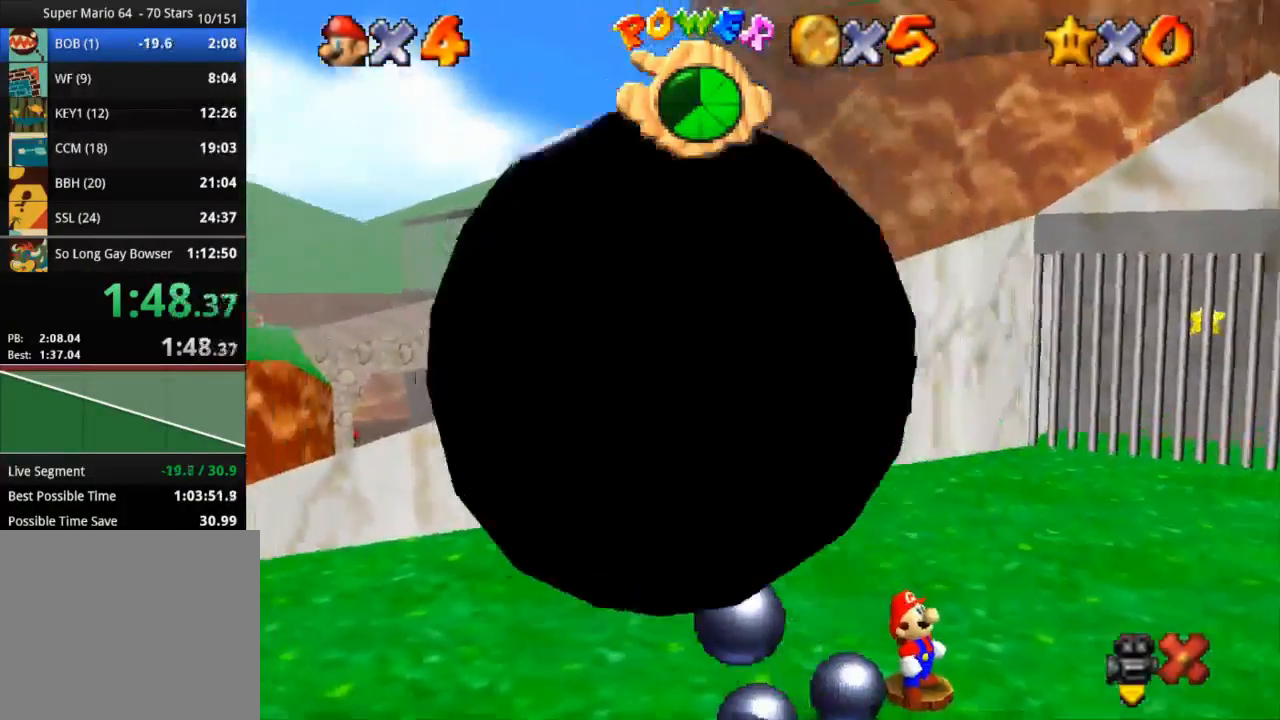
{"buttons": [], "left_stick": "center", "right_stick": "center", "events": [[17, "CROSS", "down"], [17, "SQUARE", "up"], [134, "CROSS", "up"], [201, "CROSS", "down"], [251, "CROSS", "up"], [251, "SQUARE", "down"], [317, "CROSS", "down"], [317, "SQUARE", "up"], [384, "CROSS", "up"], [434, "CROSS", "down"], [468, "CROSS", "up"]]}
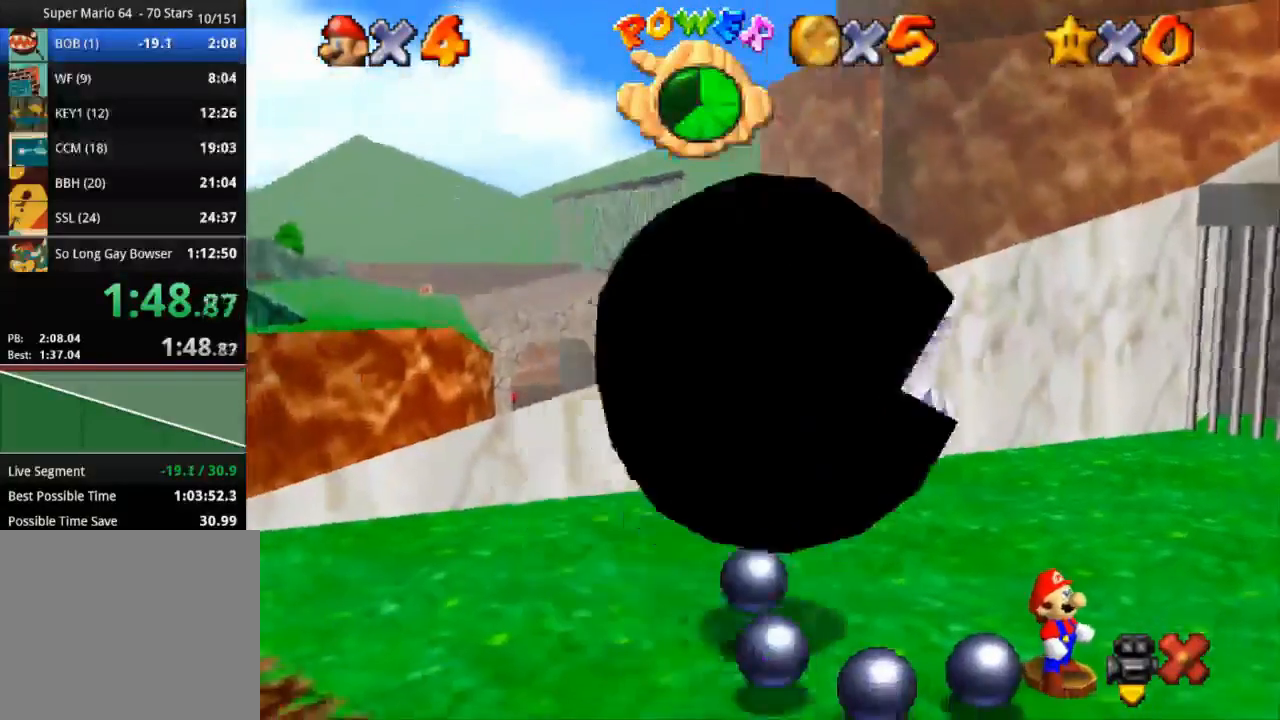
{"buttons": ["CROSS"], "left_stick": "center", "right_stick": "center", "events": [[33, "SQUARE", "down"], [83, "CROSS", "down"], [83, "SQUARE", "up"], [150, "CROSS", "up"], [150, "SQUARE", "down"], [183, "CROSS", "down"], [183, "SQUARE", "up"], [267, "CROSS", "up"], [267, "SQUARE", "down"], [334, "CROSS", "down"], [334, "SQUARE", "up"], [400, "CROSS", "up"], [400, "SQUARE", "down"], [484, "CROSS", "down"], [484, "SQUARE", "up"]]}
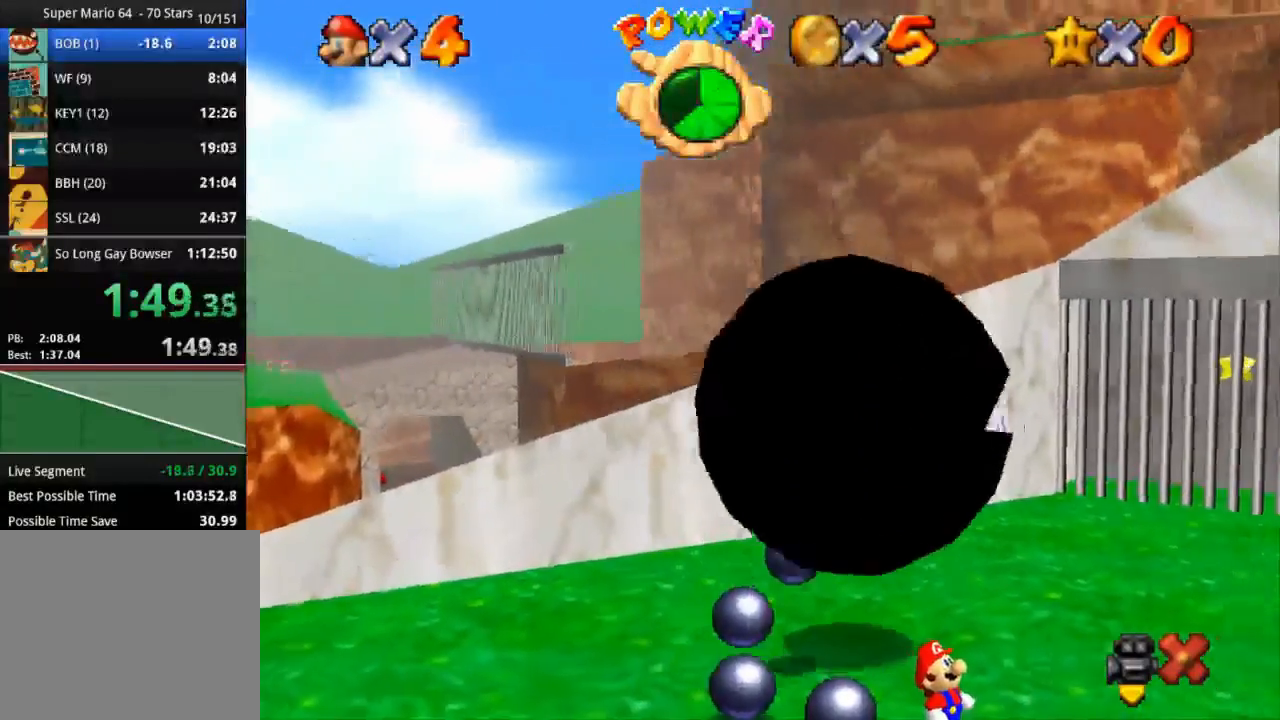
{"buttons": ["CROSS"], "left_stick": "center", "right_stick": "center", "events": [[17, "CROSS", "up"], [17, "SQUARE", "down"], [84, "SQUARE", "up"], [134, "CROSS", "down"], [167, "CROSS", "up"], [167, "SQUARE", "down"], [234, "SQUARE", "up"], [284, "CROSS", "down"], [434, "CROSS", "up"], [468, "SQUARE", "down"], [501, "CROSS", "down"], [501, "SQUARE", "up"]]}
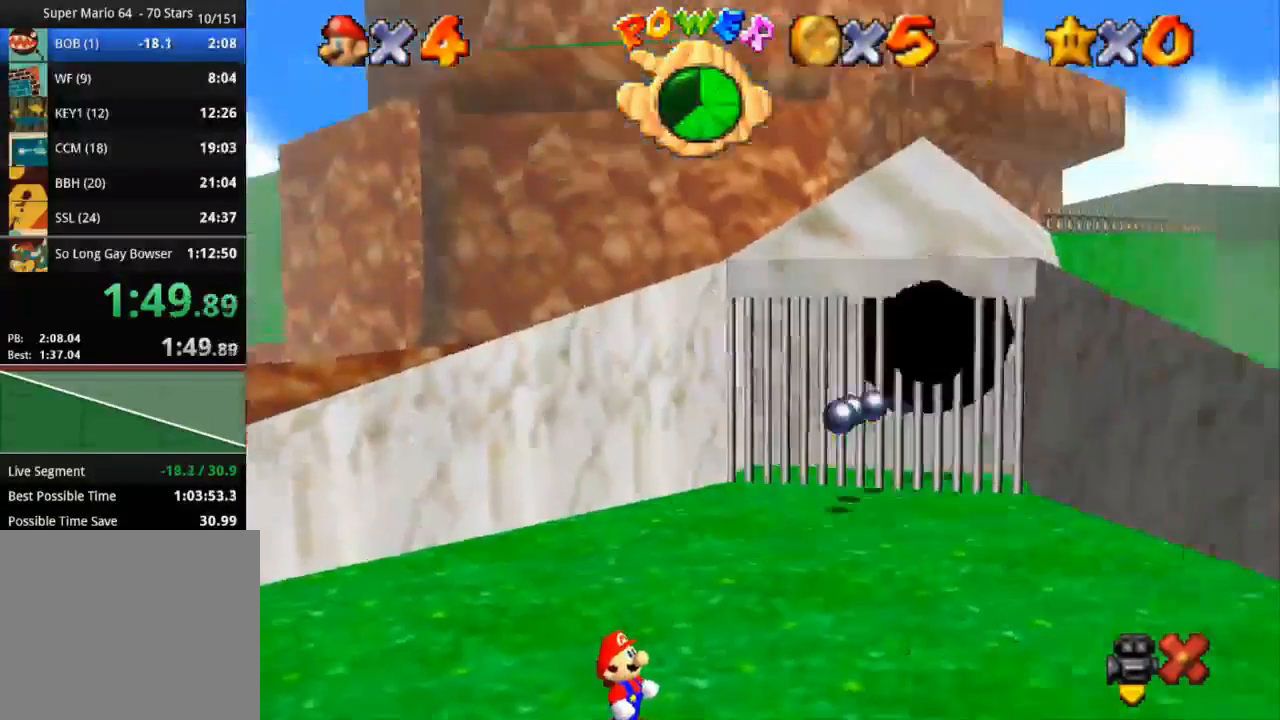
{"buttons": [], "left_stick": "center", "right_stick": "center", "events": [[83, "CROSS", "up"], [83, "SQUARE", "down"], [150, "CROSS", "down"], [150, "SQUARE", "up"], [233, "CROSS", "up"], [233, "SQUARE", "down"], [267, "SQUARE", "up"]]}
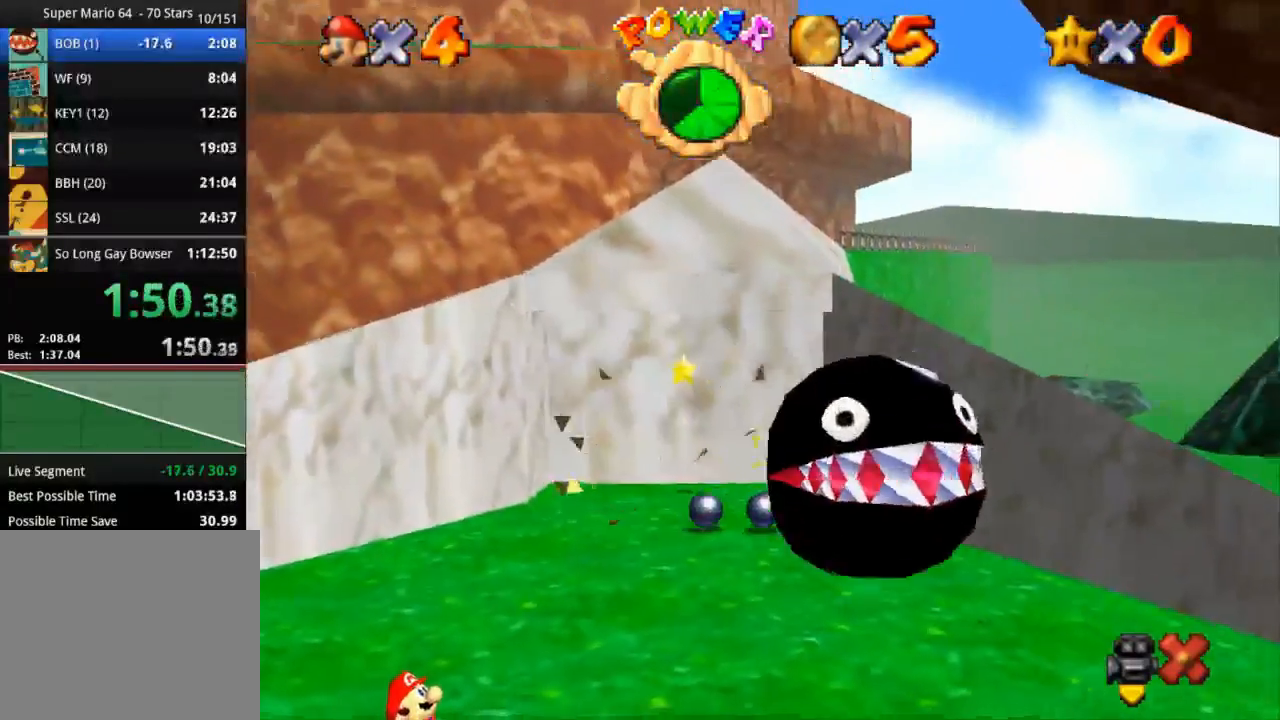
{"buttons": [], "left_stick": "up-right", "right_stick": "center", "events": [[134, "left_stick", "up"], [484, "left_stick", "up-right"]]}
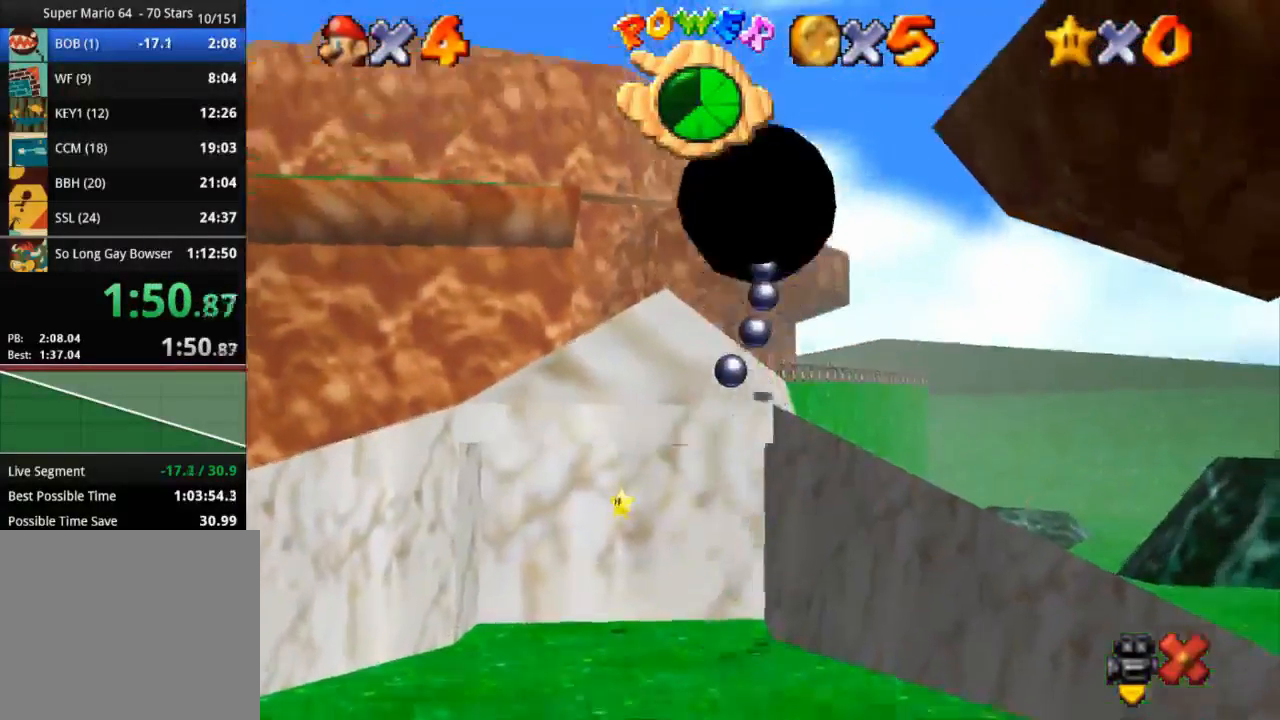
{"buttons": [], "left_stick": "up-right", "right_stick": "center", "events": []}
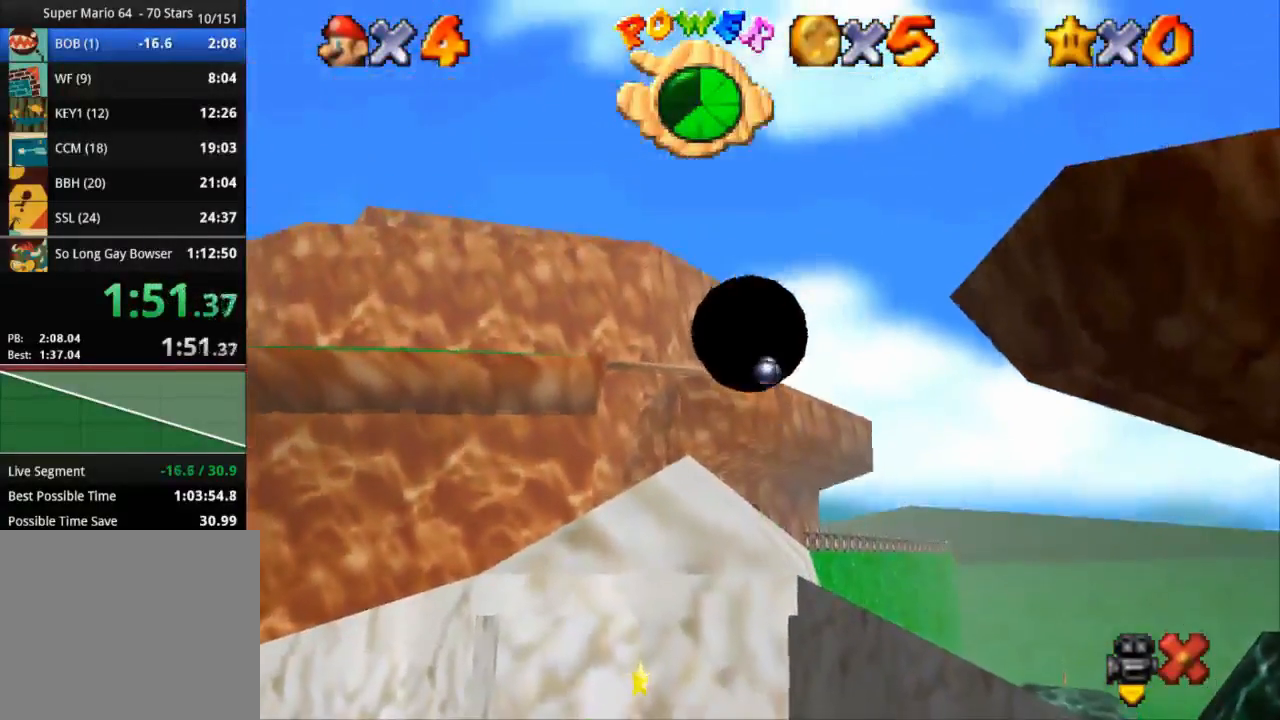
{"buttons": [], "left_stick": "up-right", "right_stick": "center", "events": []}
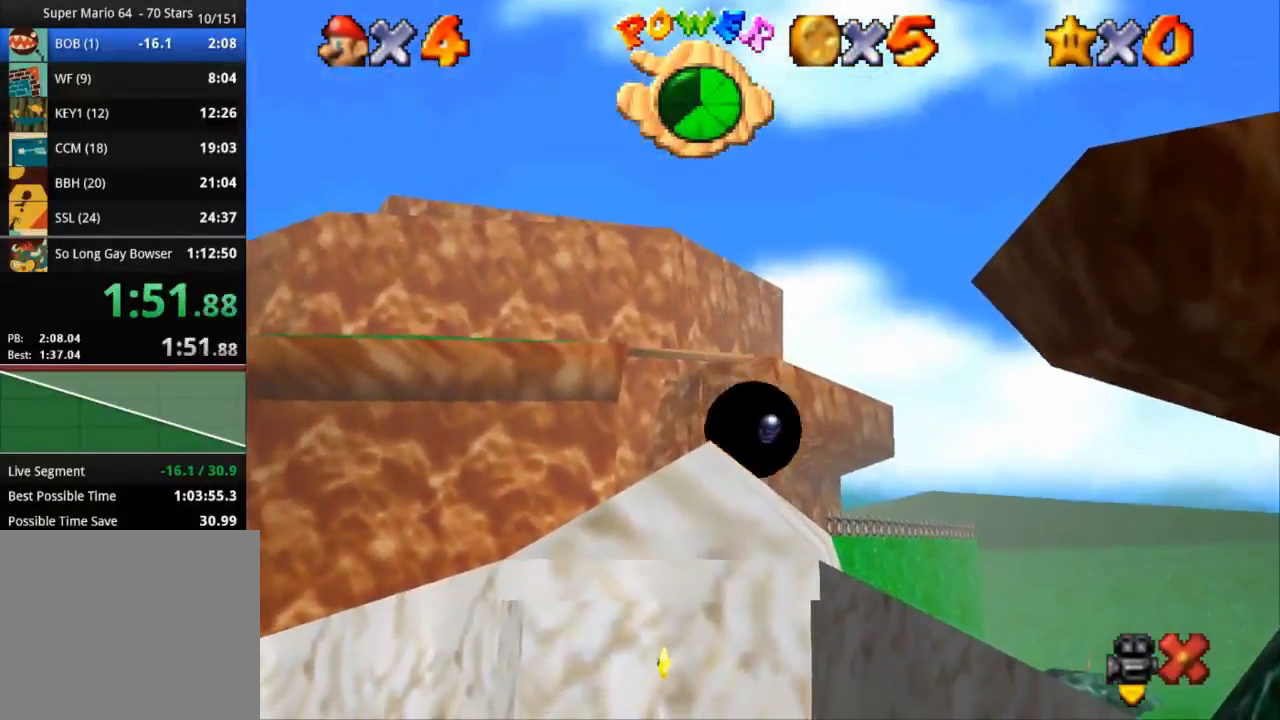
{"buttons": [], "left_stick": "up-right", "right_stick": "center", "events": []}
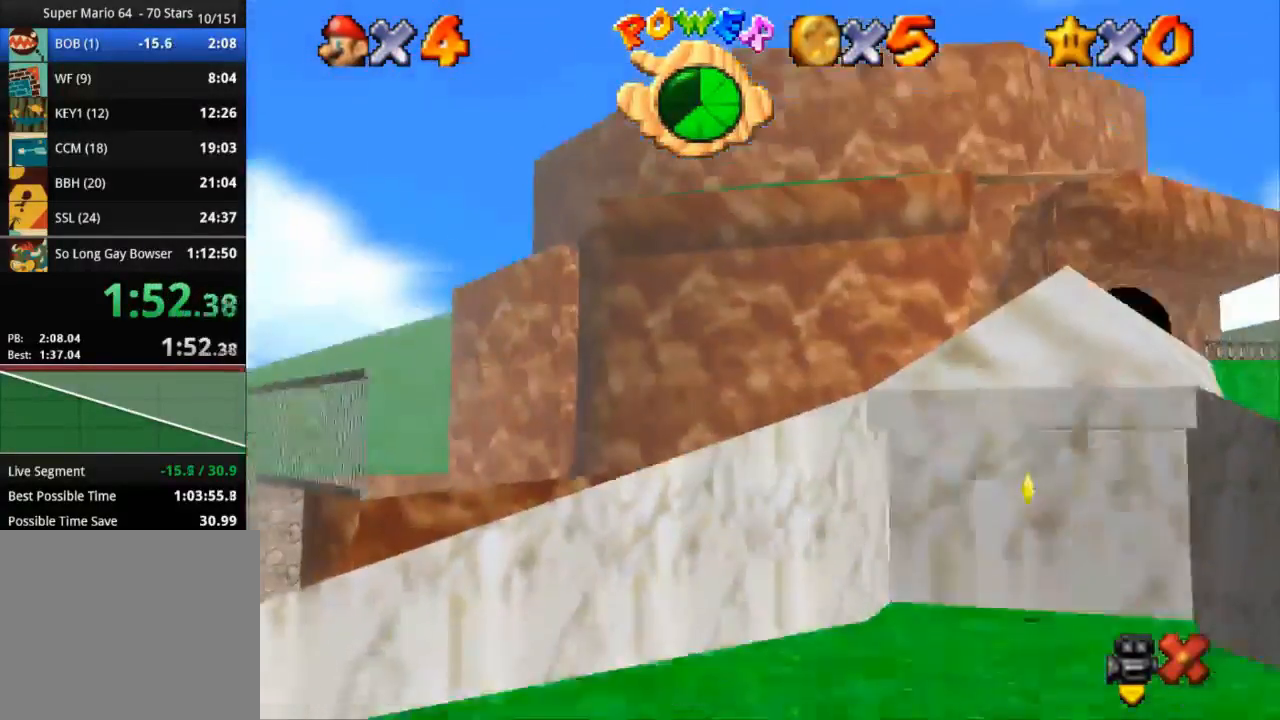
{"buttons": [], "left_stick": "up-right", "right_stick": "center", "events": []}